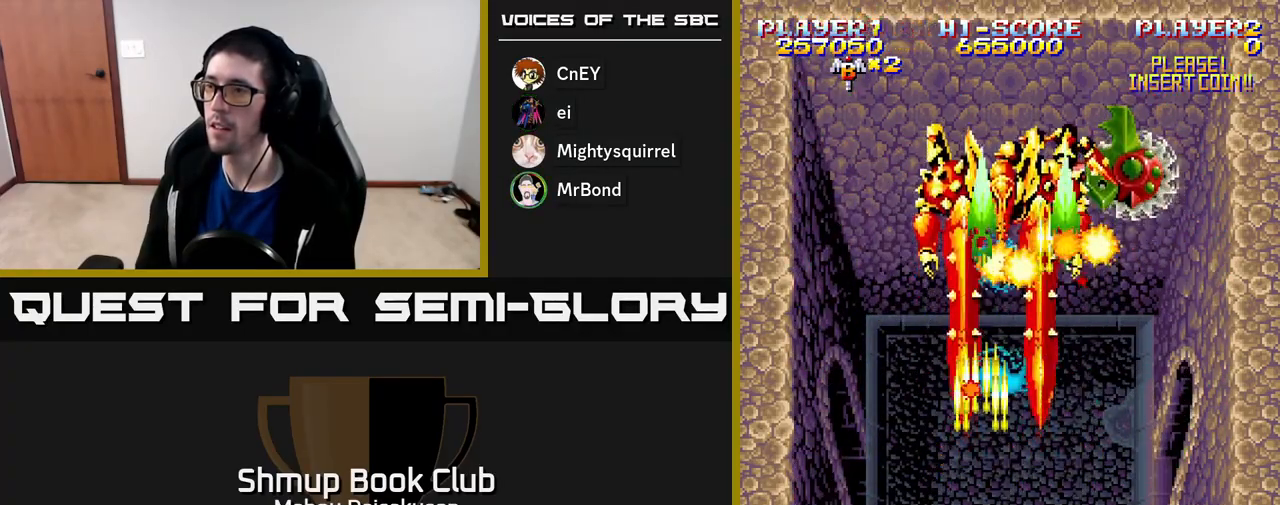
Gameplay with a controller (Xbox layout); each line is a JSON object with the inputs held at the frame after it. "events" lists button and stick changes between this image and that frame as [ms after this image, input, new state], when the widget could be followed in between. Not read: left_stick.
{"buttons": ["A", "DPAD_LEFT"], "right_stick": "center", "events": [[350, "DPAD_LEFT", "down"]]}
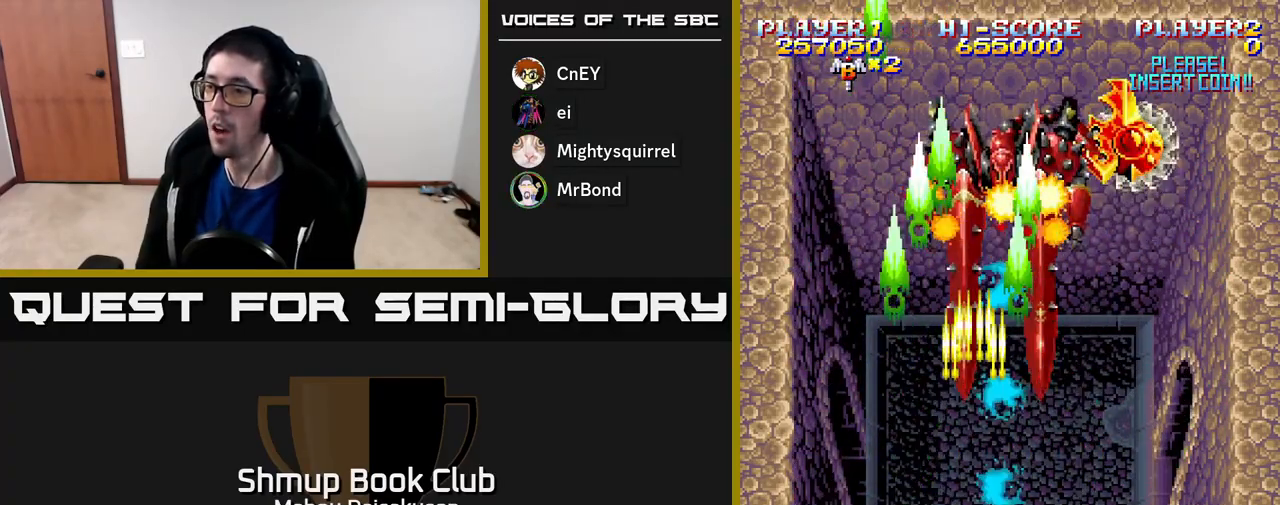
{"buttons": ["A"], "right_stick": "center", "events": [[183, "DPAD_LEFT", "up"], [267, "DPAD_UP", "down"], [433, "DPAD_UP", "up"]]}
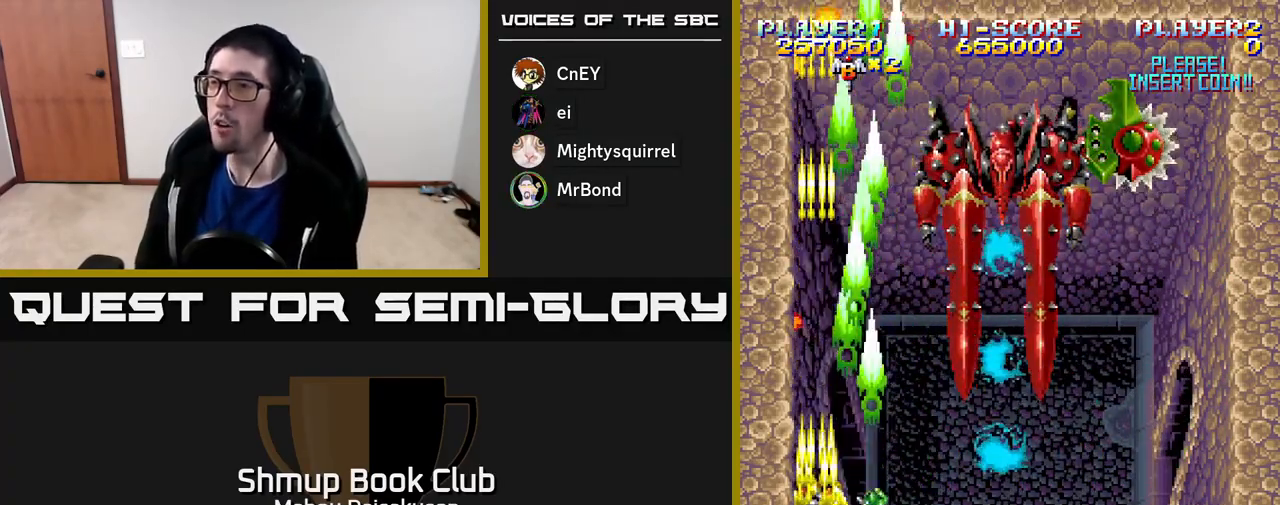
{"buttons": ["A"], "right_stick": "center", "events": [[317, "DPAD_RIGHT", "down"], [383, "DPAD_RIGHT", "up"]]}
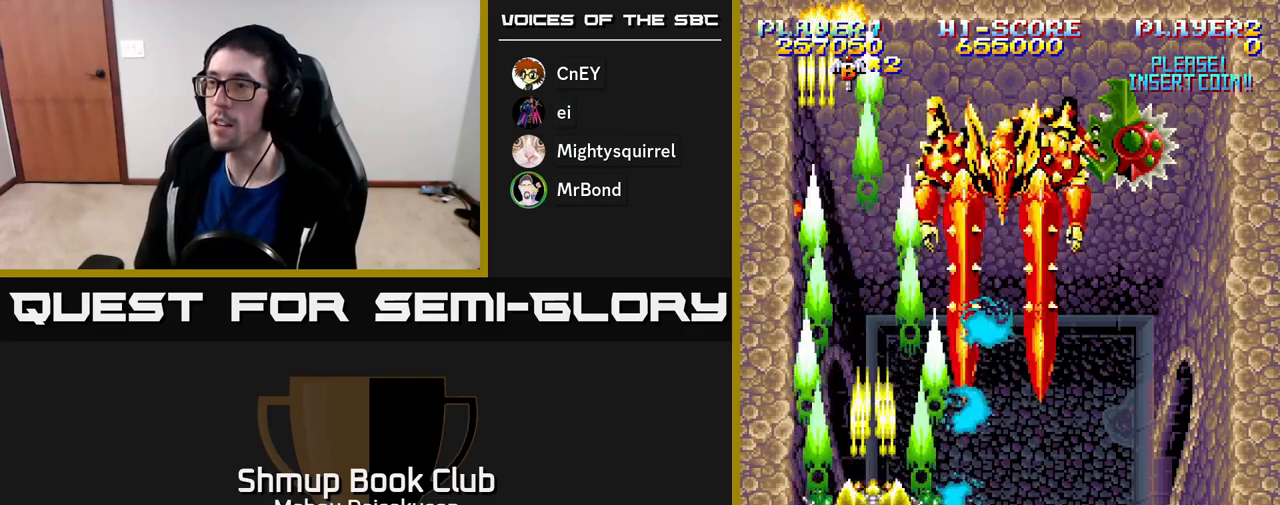
{"buttons": ["A", "DPAD_UP"], "right_stick": "center", "events": [[167, "DPAD_LEFT", "down"], [233, "DPAD_UP", "down"], [300, "DPAD_LEFT", "up"]]}
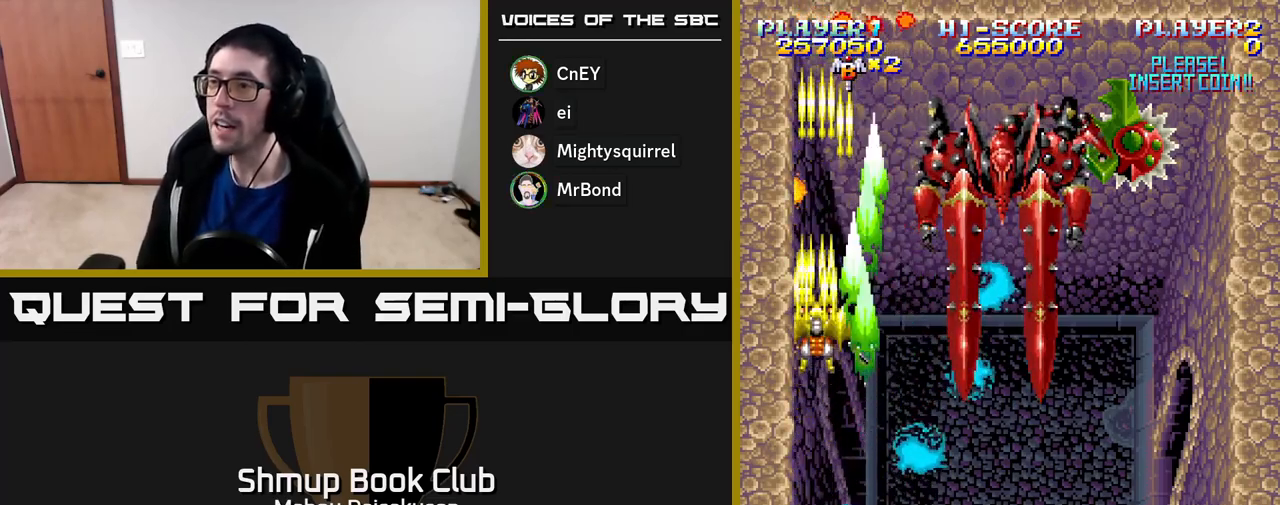
{"buttons": ["A"], "right_stick": "center", "events": [[67, "DPAD_UP", "up"], [183, "DPAD_UP", "down"], [300, "DPAD_UP", "up"]]}
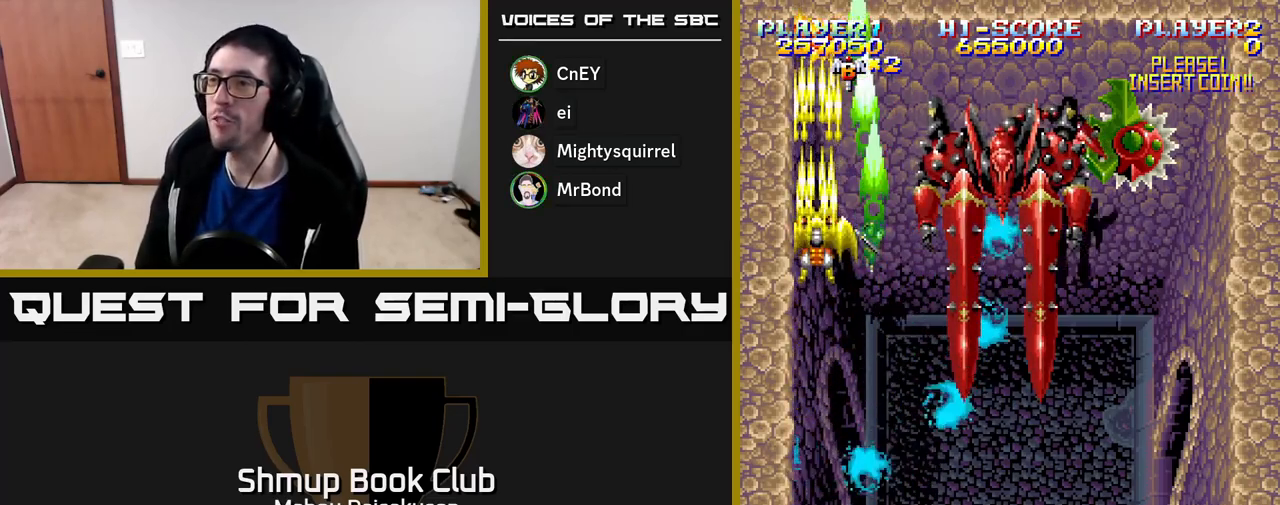
{"buttons": ["A"], "right_stick": "center", "events": [[417, "DPAD_UP", "down"], [450, "DPAD_UP", "up"]]}
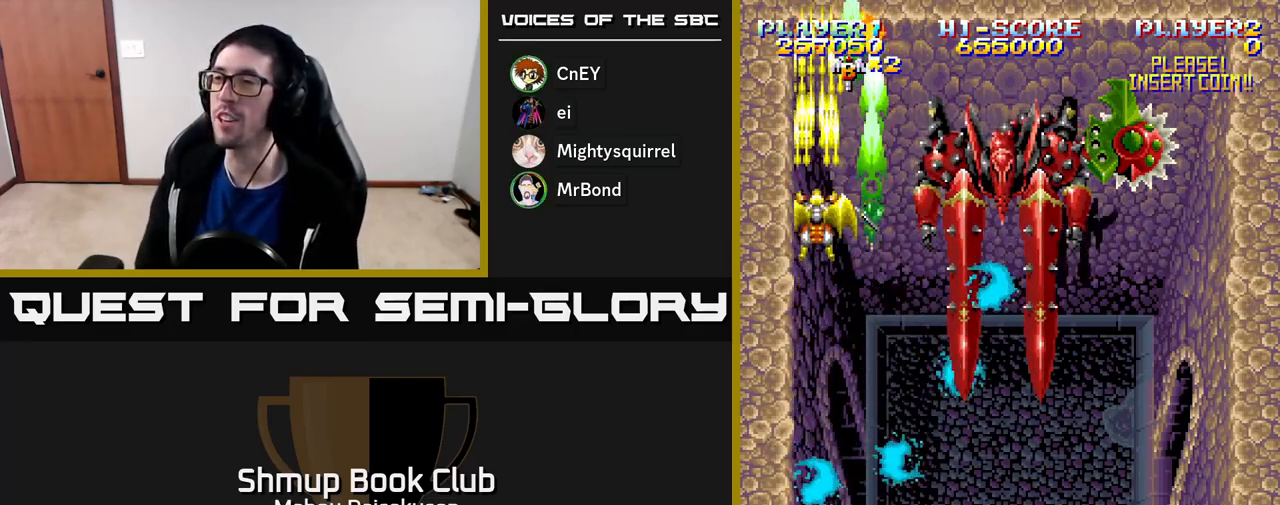
{"buttons": ["A"], "right_stick": "center", "events": []}
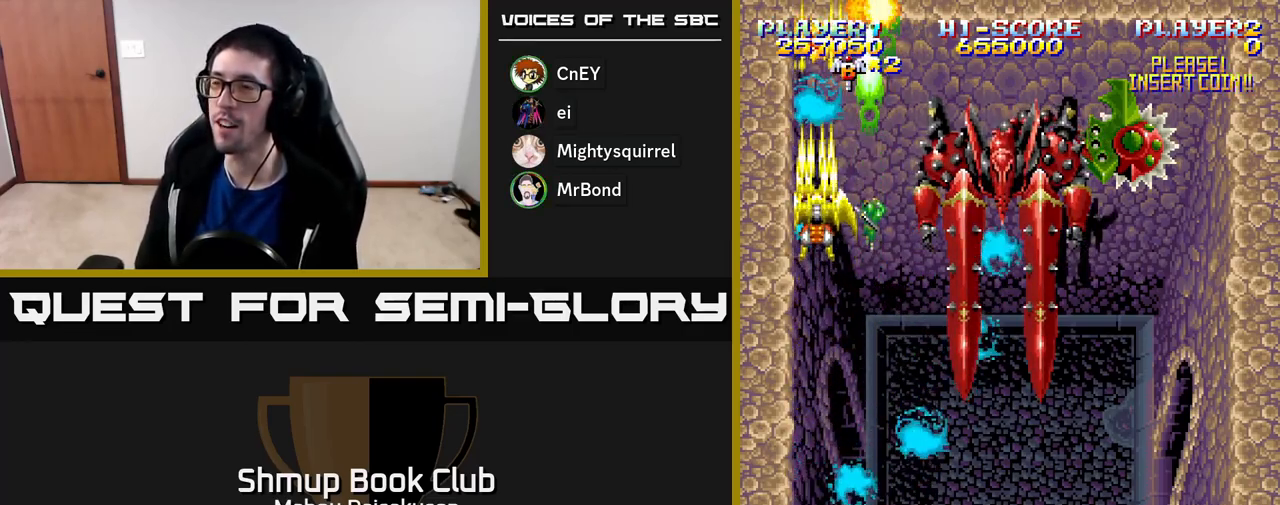
{"buttons": ["A"], "right_stick": "center", "events": []}
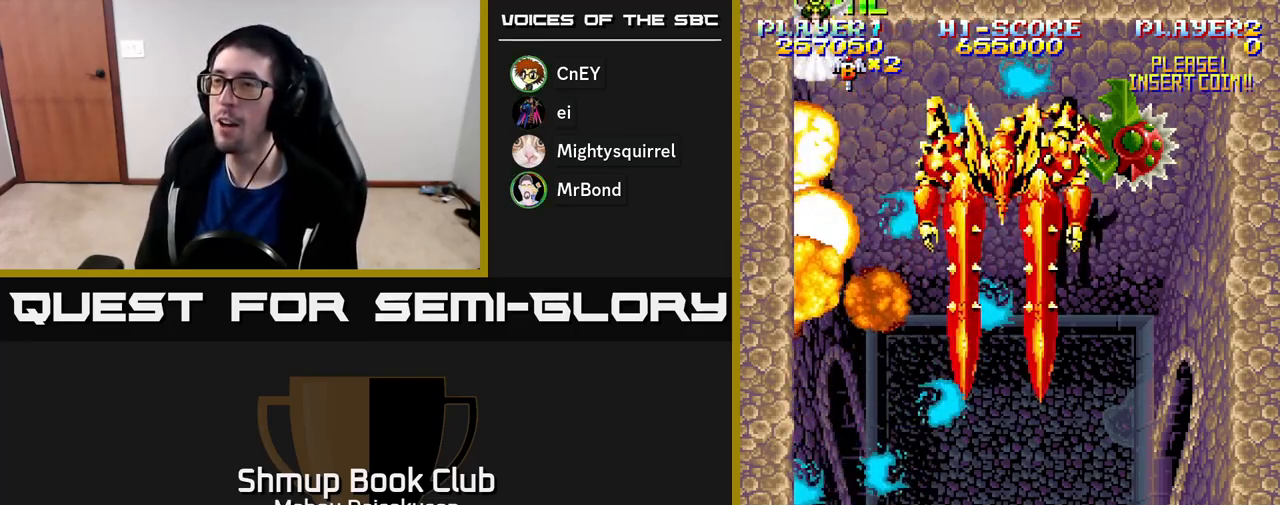
{"buttons": ["A"], "right_stick": "center", "events": []}
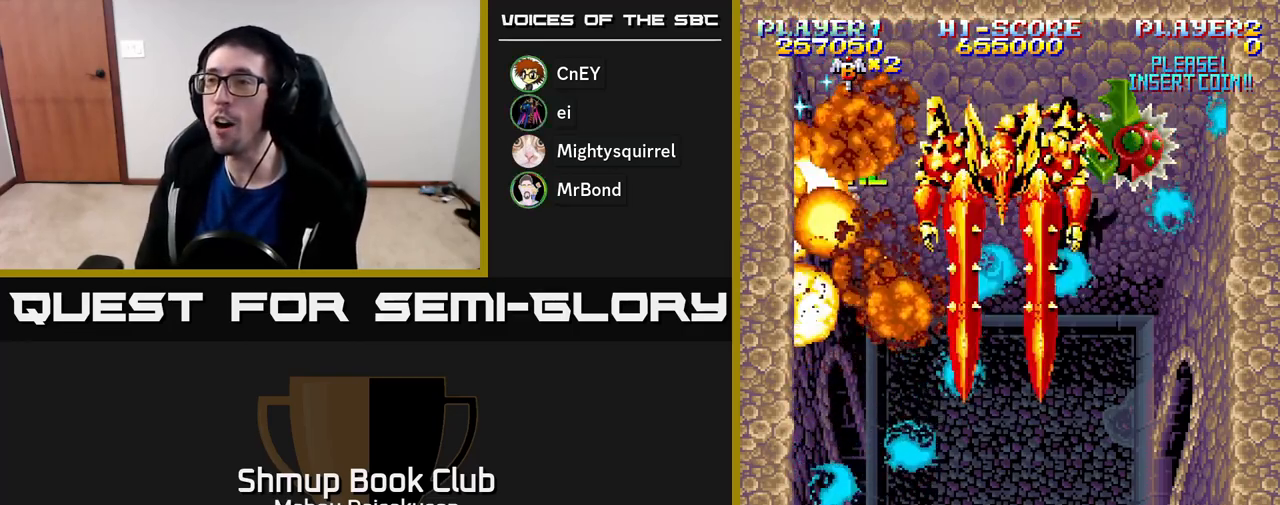
{"buttons": ["A"], "right_stick": "center", "events": []}
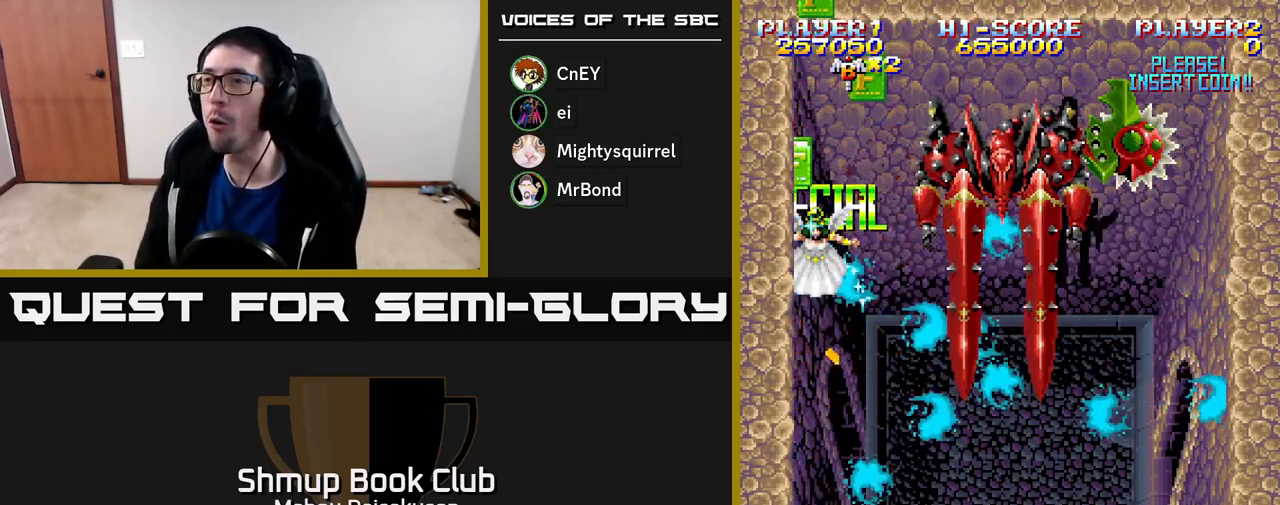
{"buttons": ["A"], "right_stick": "center", "events": []}
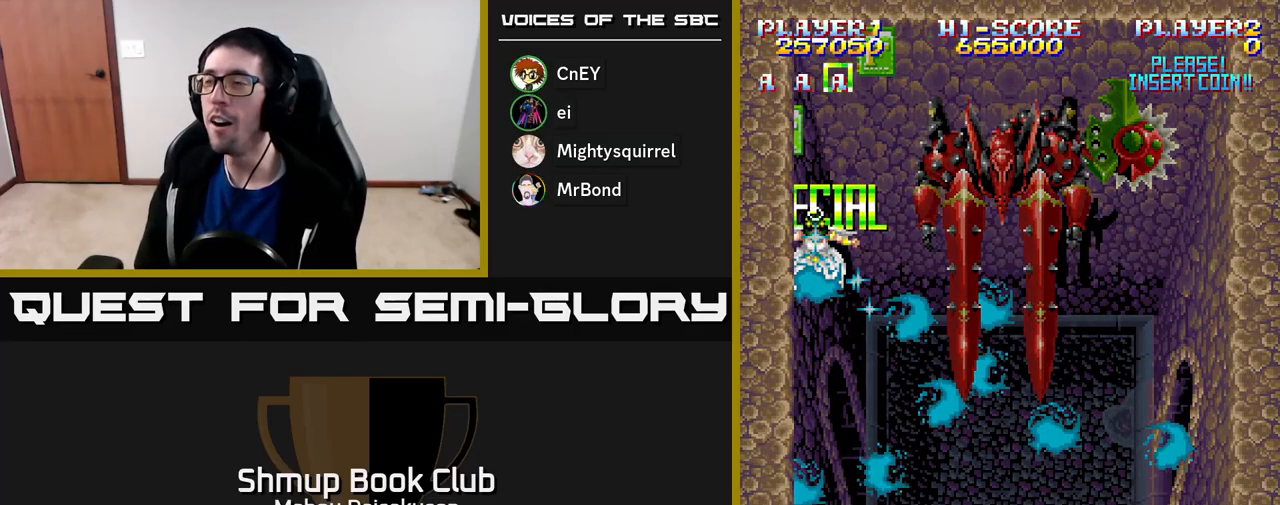
{"buttons": [], "right_stick": "center", "events": [[350, "A", "up"]]}
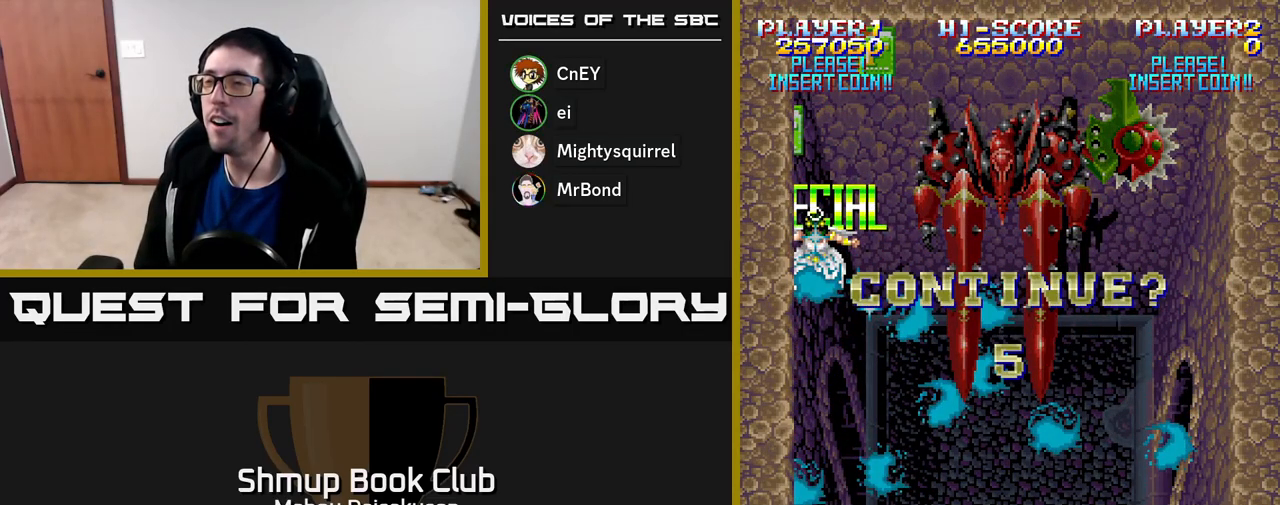
{"buttons": [], "right_stick": "center", "events": []}
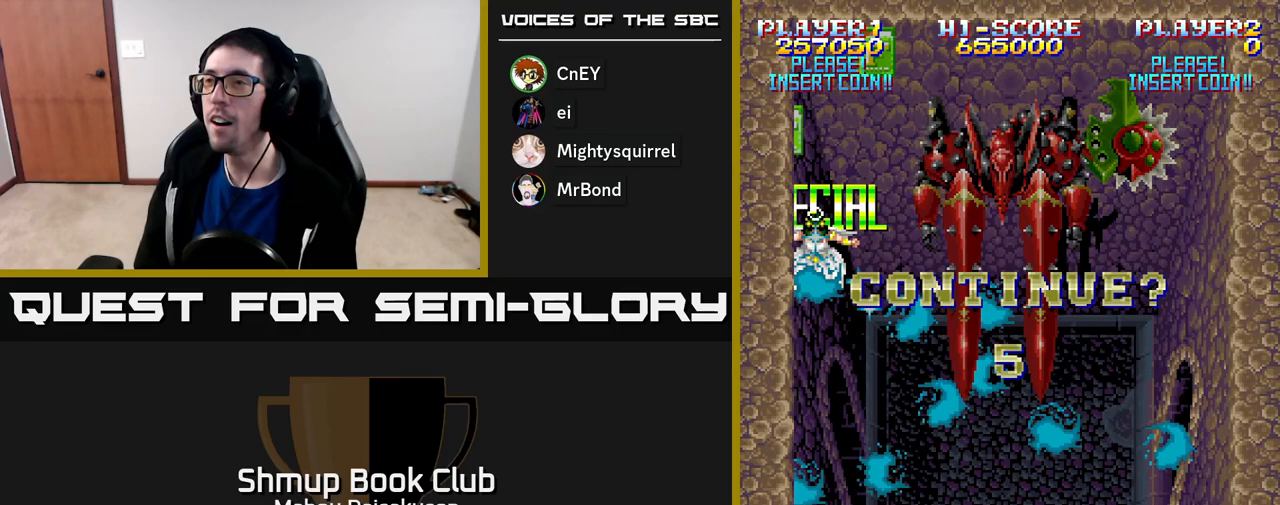
{"buttons": [], "right_stick": "center", "events": []}
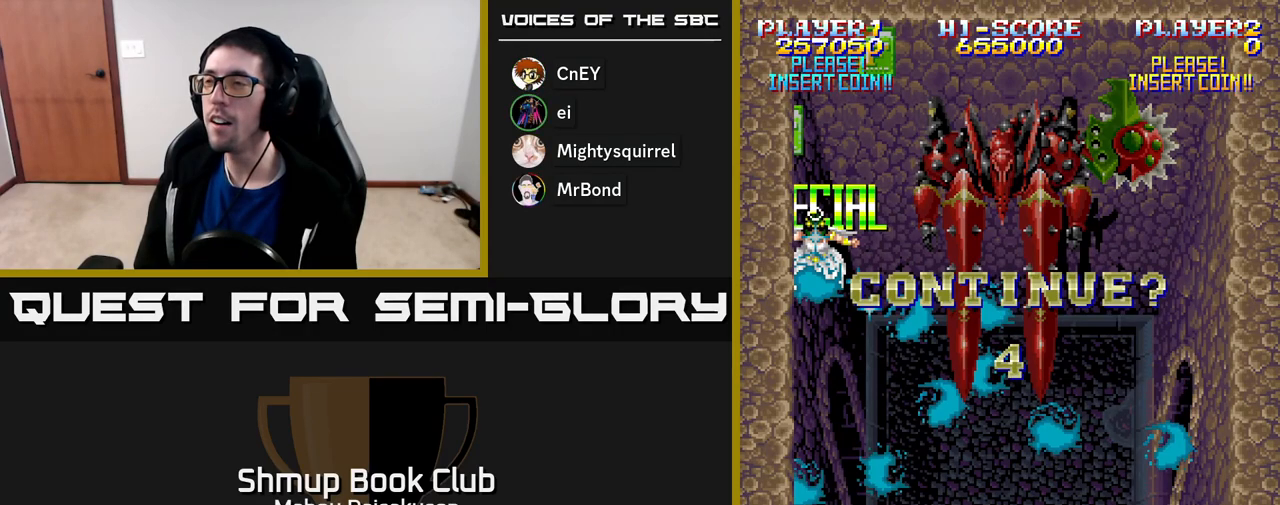
{"buttons": [], "right_stick": "center", "events": []}
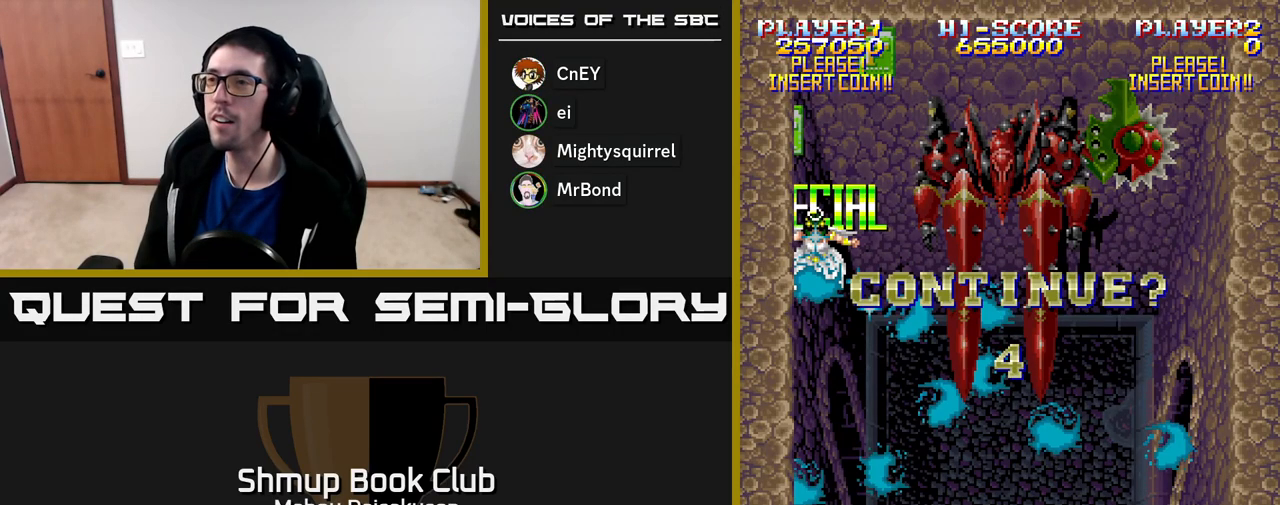
{"buttons": [], "right_stick": "center", "events": []}
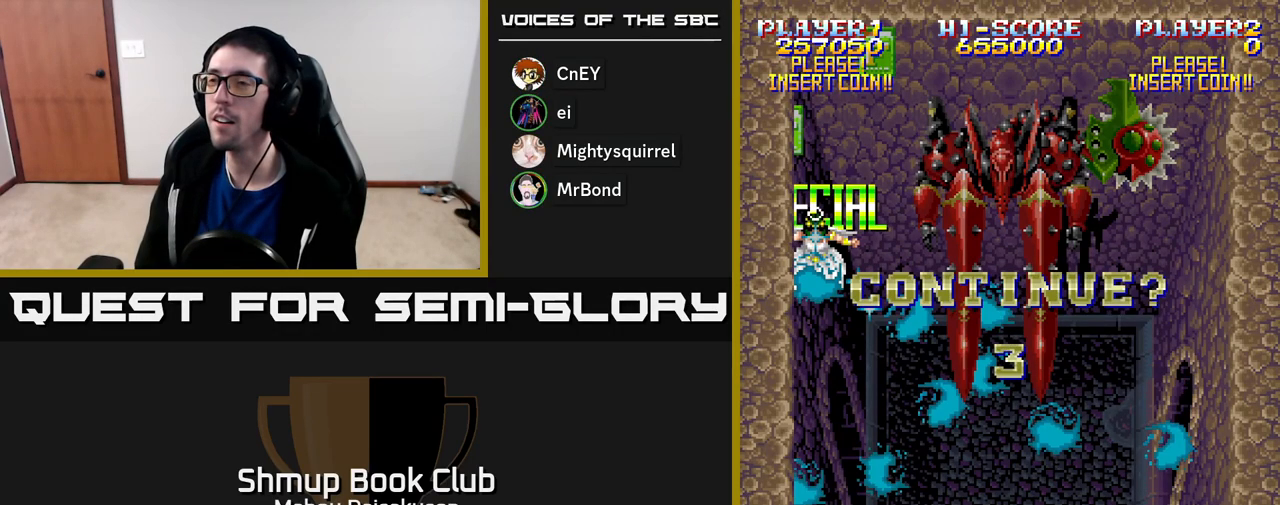
{"buttons": [], "right_stick": "center", "events": []}
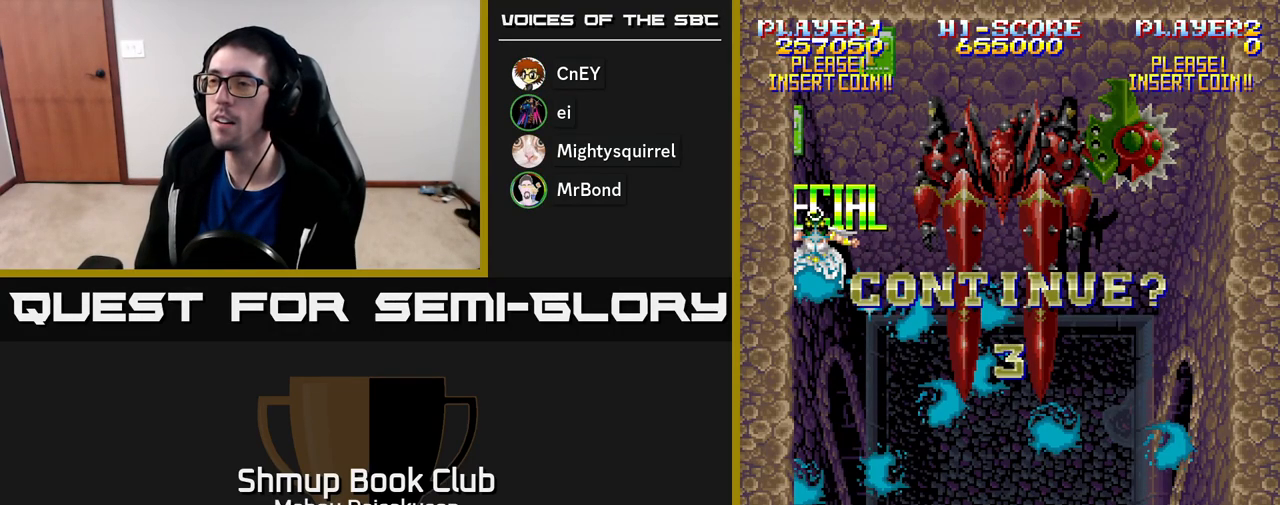
{"buttons": [], "right_stick": "center", "events": []}
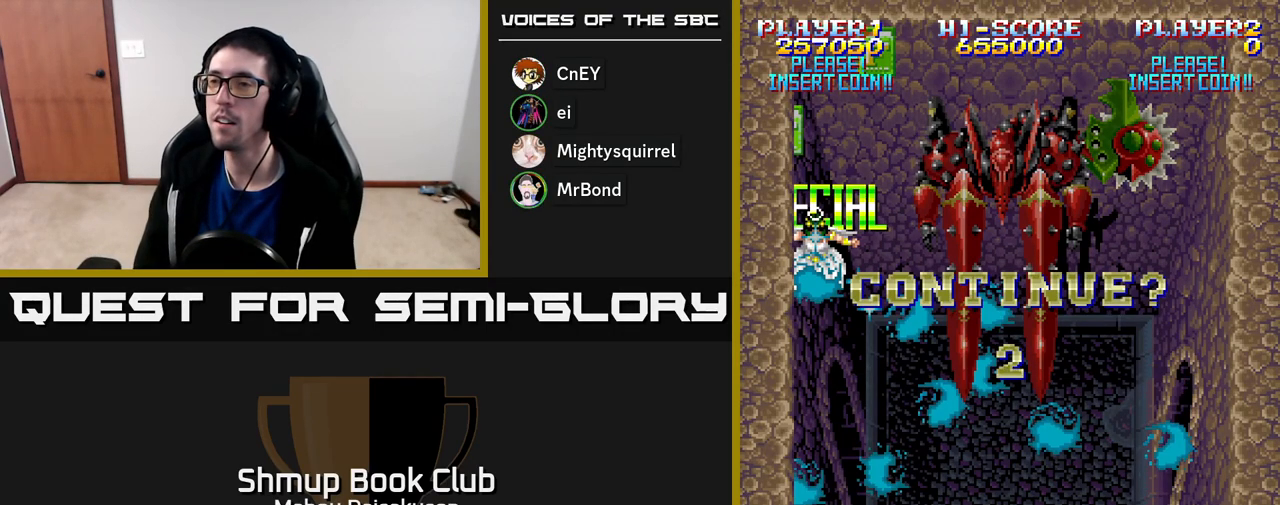
{"buttons": ["A"], "right_stick": "center", "events": [[250, "A", "down"]]}
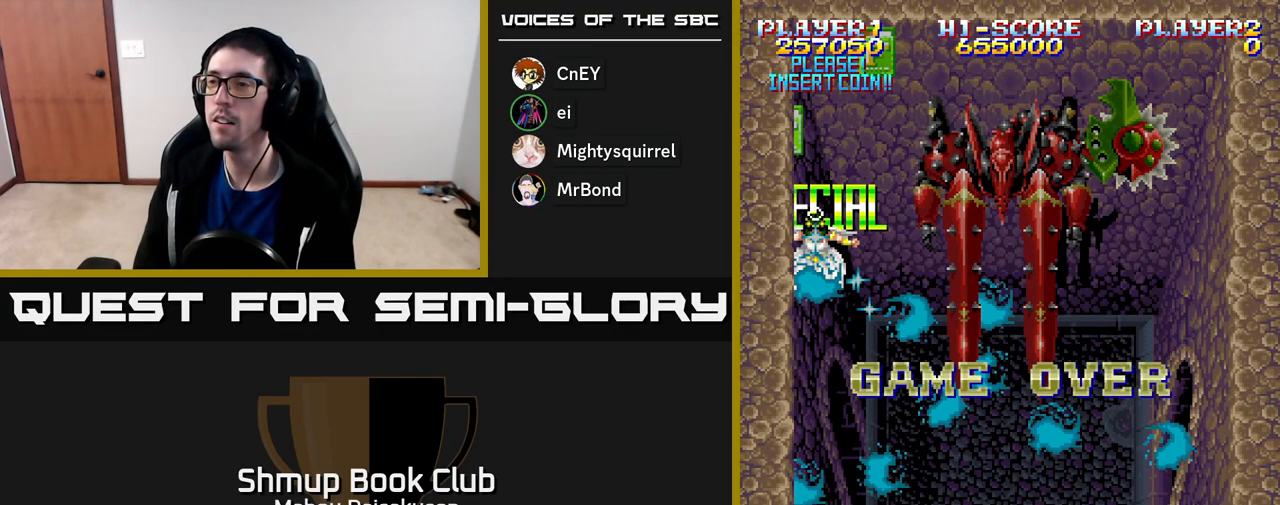
{"buttons": ["A"], "right_stick": "center", "events": []}
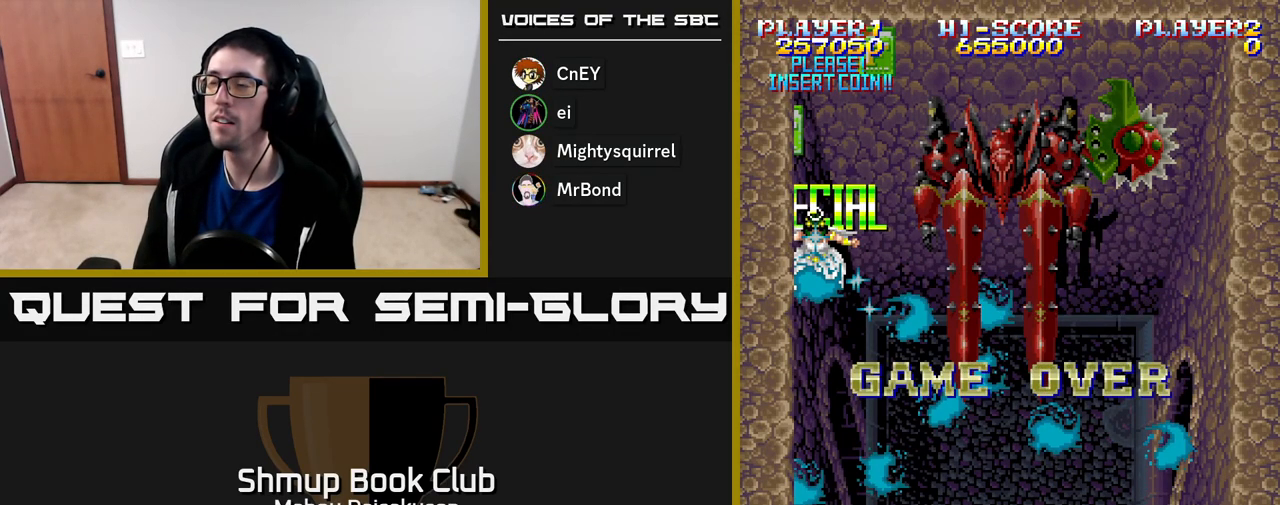
{"buttons": ["A"], "right_stick": "center", "events": []}
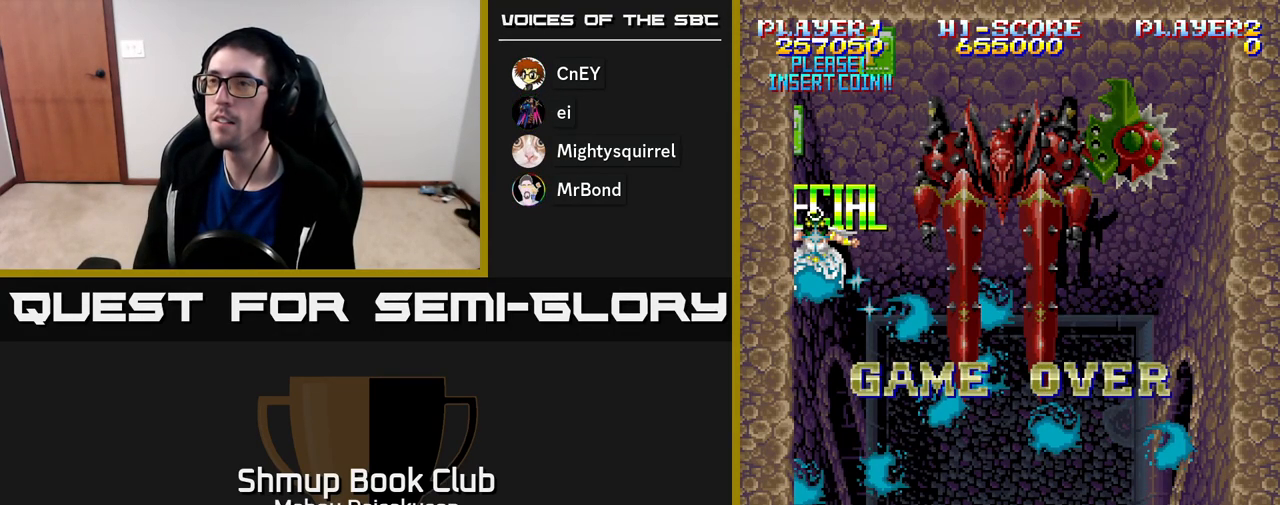
{"buttons": ["A"], "right_stick": "center", "events": []}
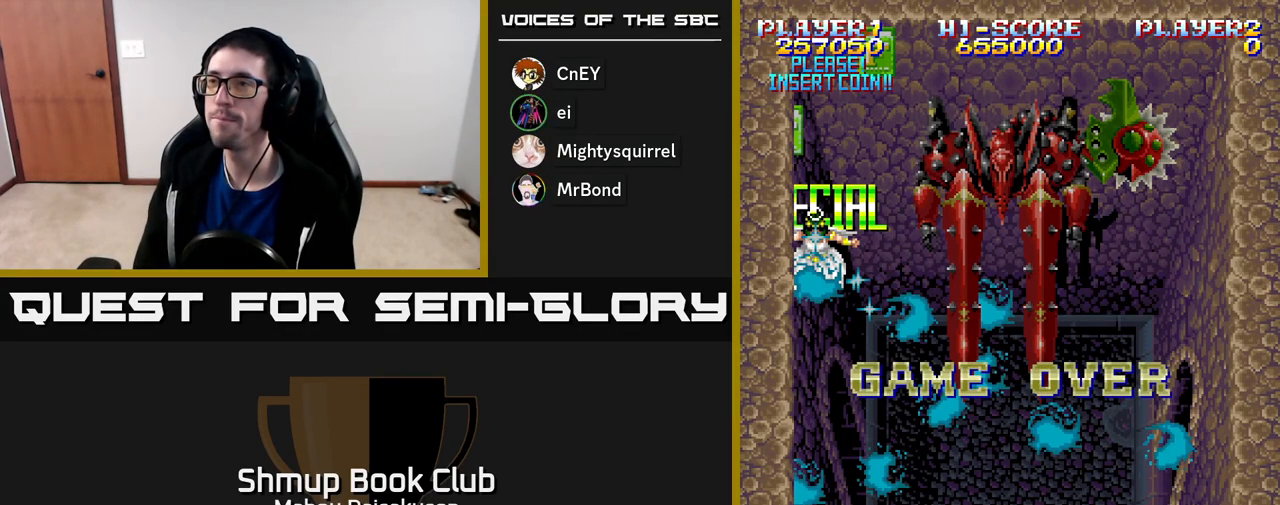
{"buttons": [], "right_stick": "center", "events": [[67, "A", "up"]]}
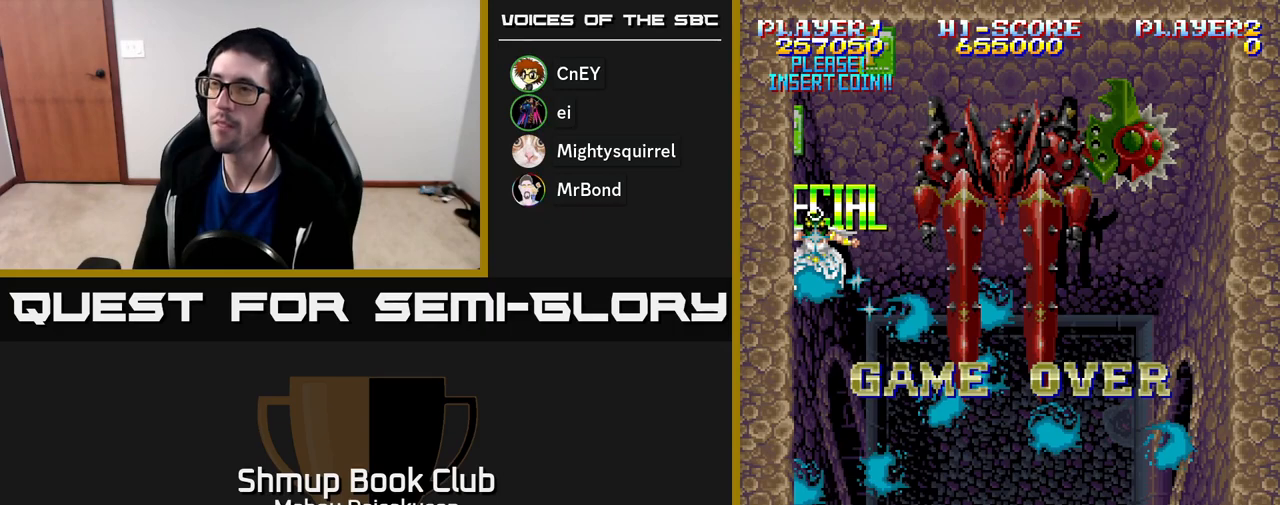
{"buttons": [], "right_stick": "center", "events": []}
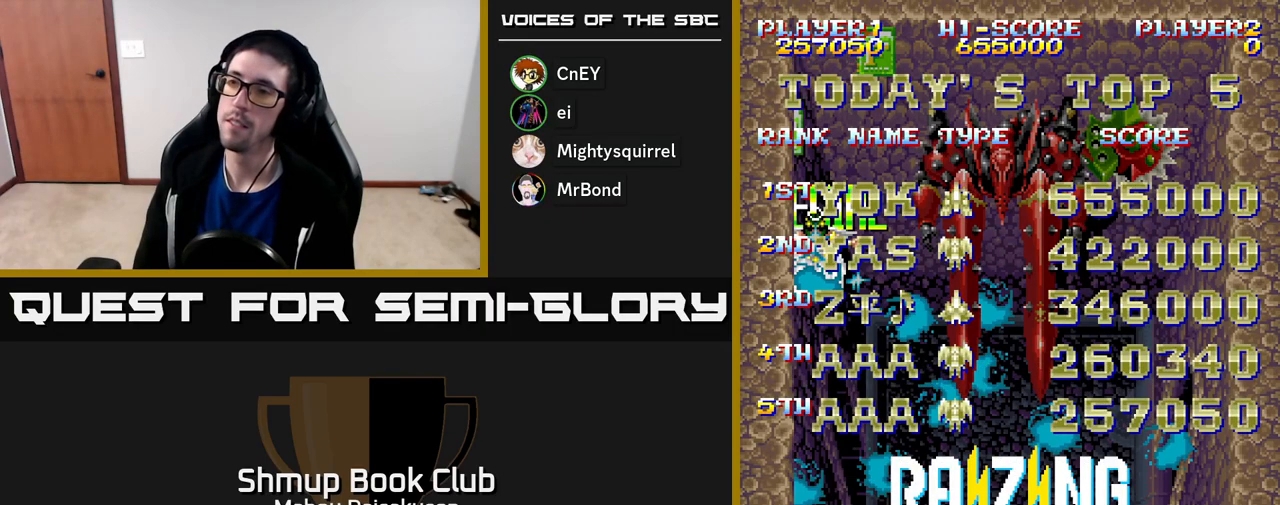
{"buttons": [], "right_stick": "center", "events": []}
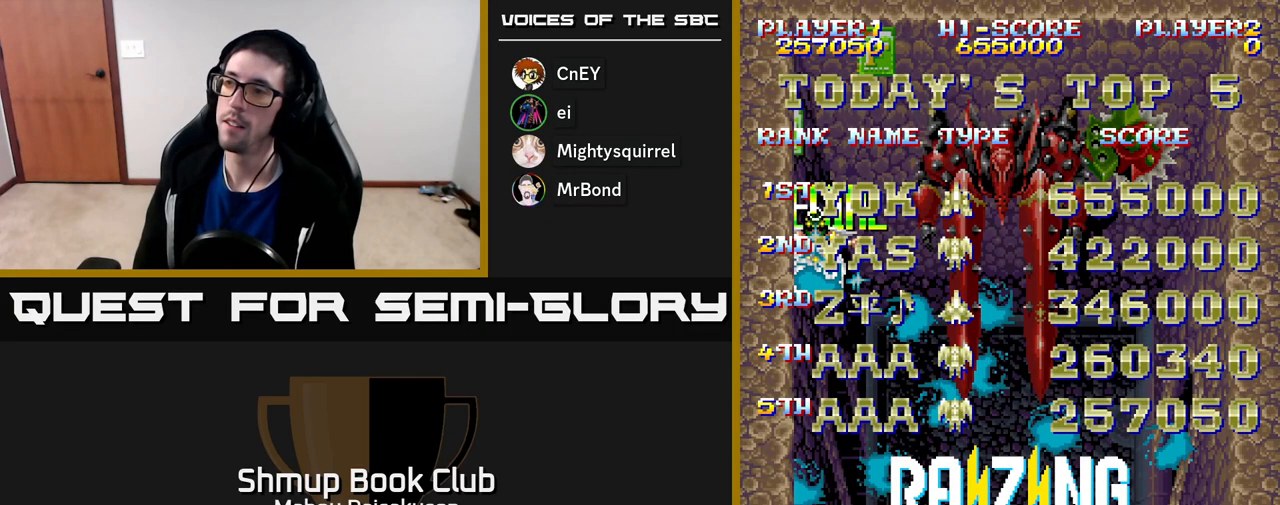
{"buttons": ["A"], "right_stick": "center", "events": [[267, "A", "down"]]}
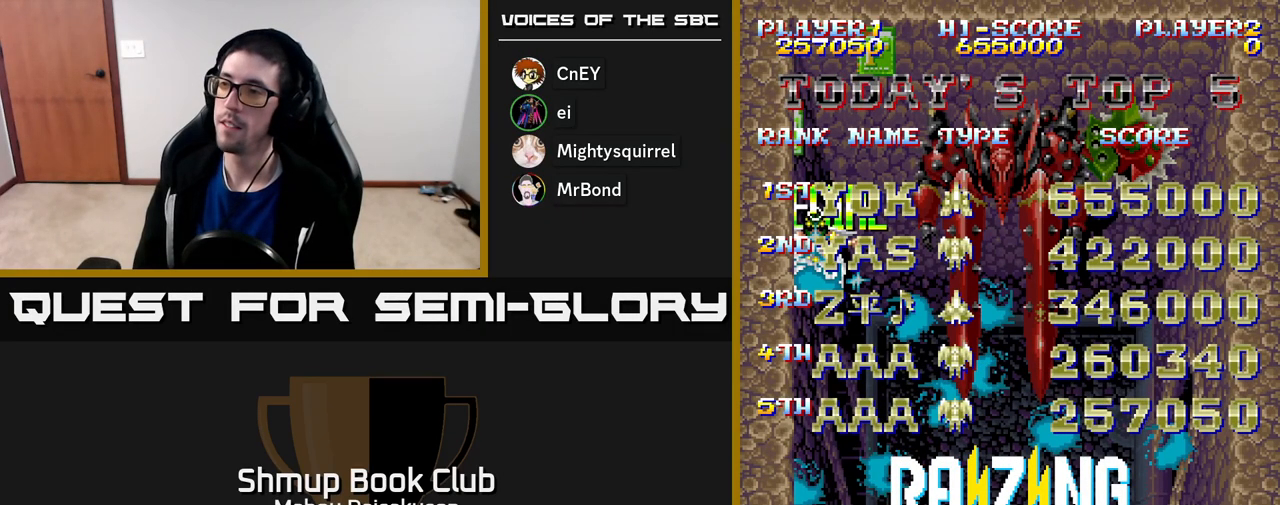
{"buttons": ["A"], "right_stick": "center", "events": []}
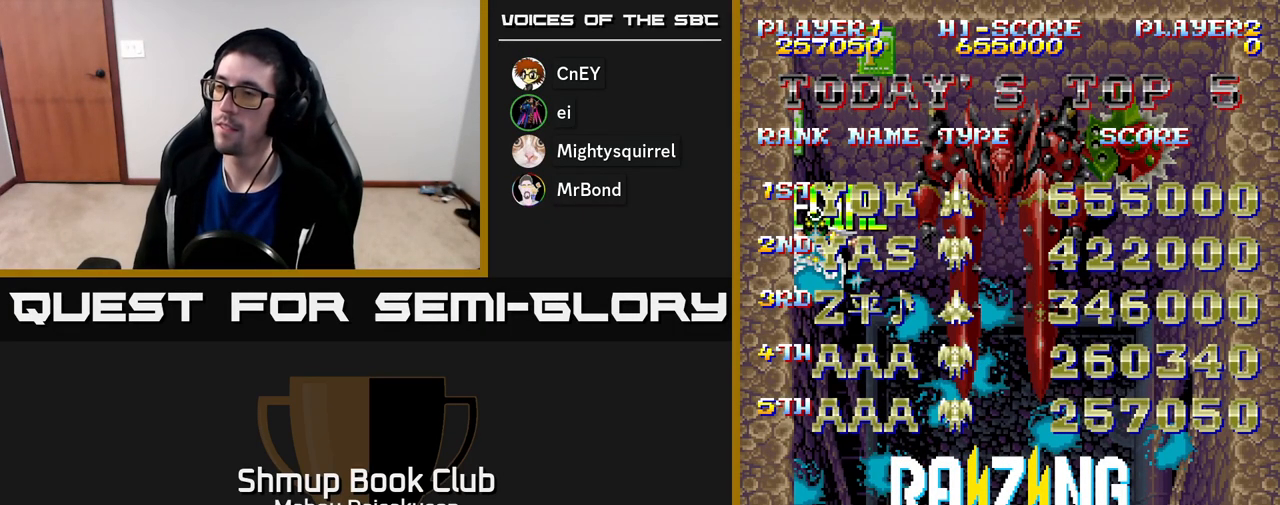
{"buttons": [], "right_stick": "center", "events": [[33, "A", "up"]]}